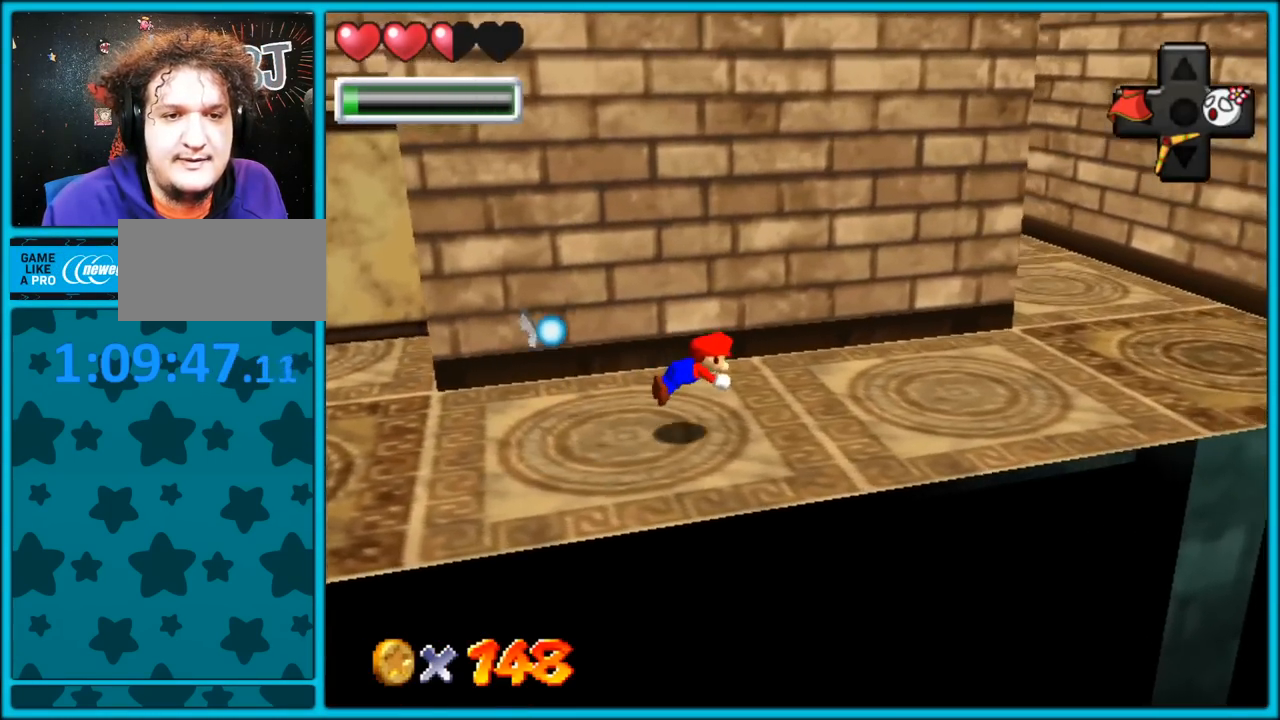
Gameplay with a controller (Nintendo layout); each line is a JSON object with the inputs held at the frame after it (dt_ms = milliseconds from this image to that frame). "button_events" lists button changes between this image and that frame as [ms after this image, input, new state], when the widget could be followed in between (sticks are given only as held states). Not read: L1 L3 R3.
{"dt_ms": 500, "buttons": [], "left_stick": "right", "button_events": [[200, "A", "down"], [233, "B", "down"], [300, "A", "up"], [367, "B", "up"]]}
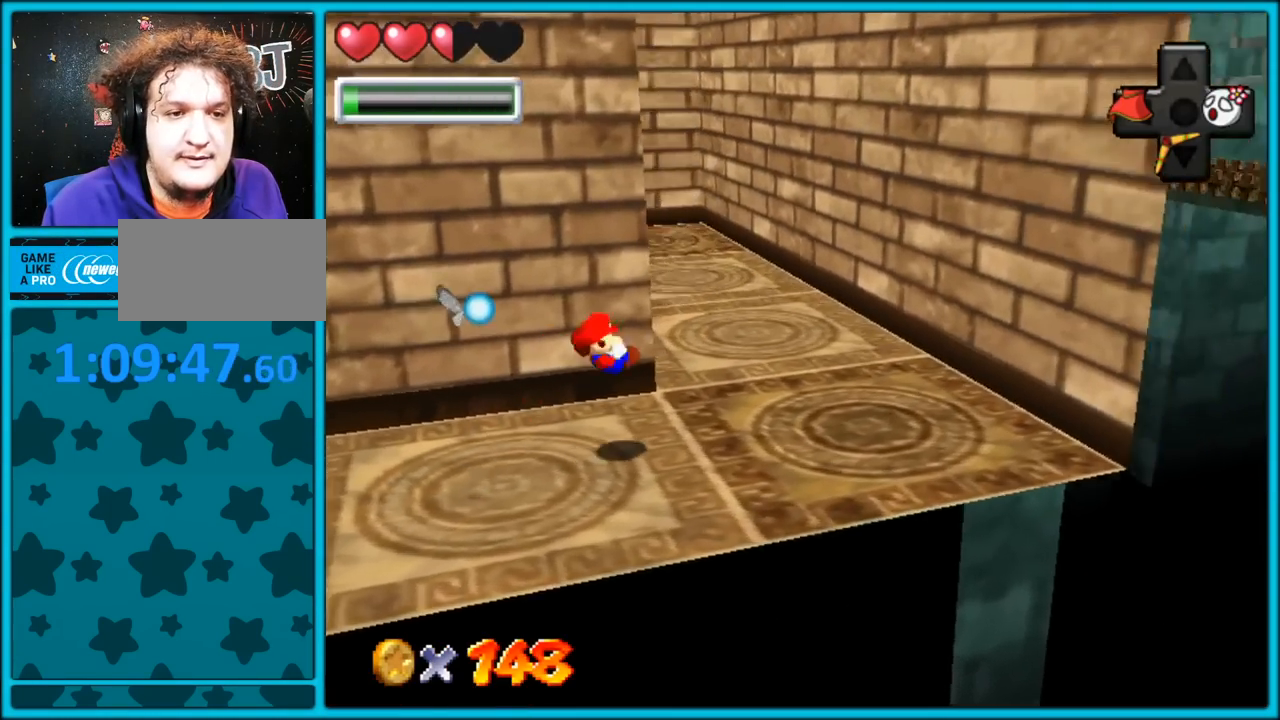
{"dt_ms": 500, "buttons": [], "left_stick": "up-right", "button_events": [[67, "C_RIGHT", "down"], [217, "C_RIGHT", "up"]]}
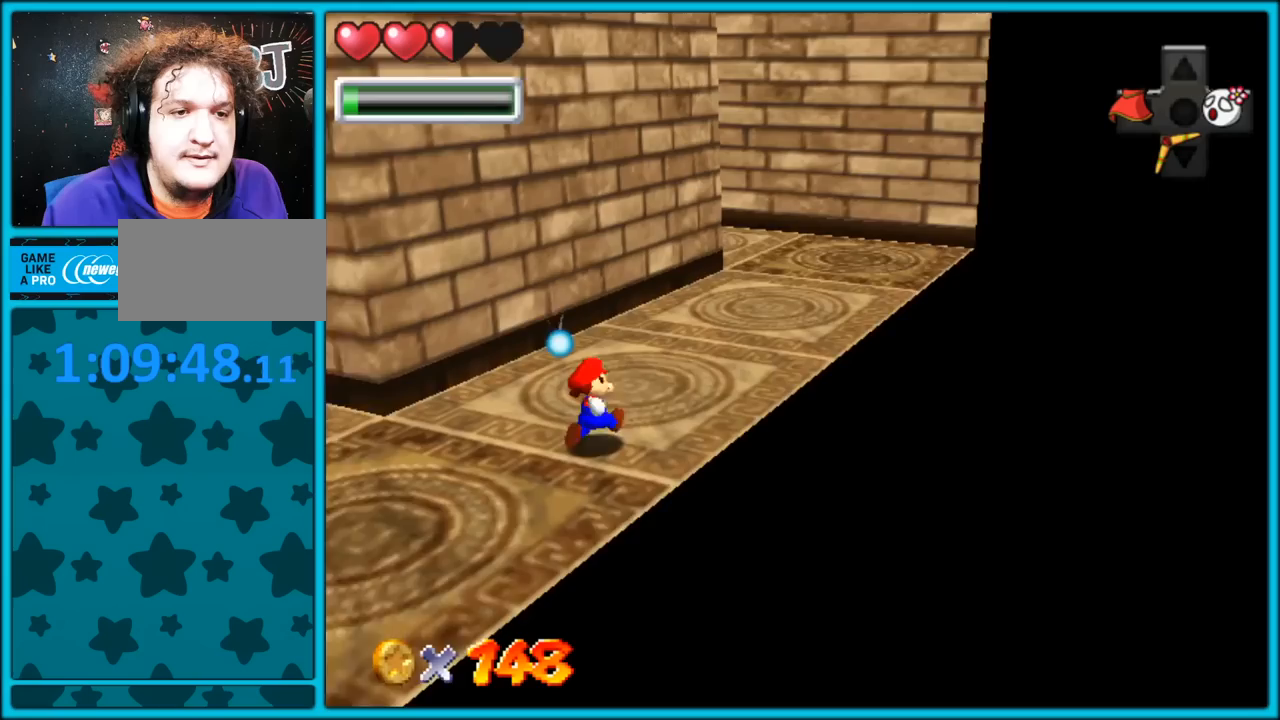
{"dt_ms": 500, "buttons": [], "left_stick": "up-right", "button_events": [[133, "B", "down"], [250, "B", "up"], [400, "C_RIGHT", "down"], [483, "C_RIGHT", "up"]]}
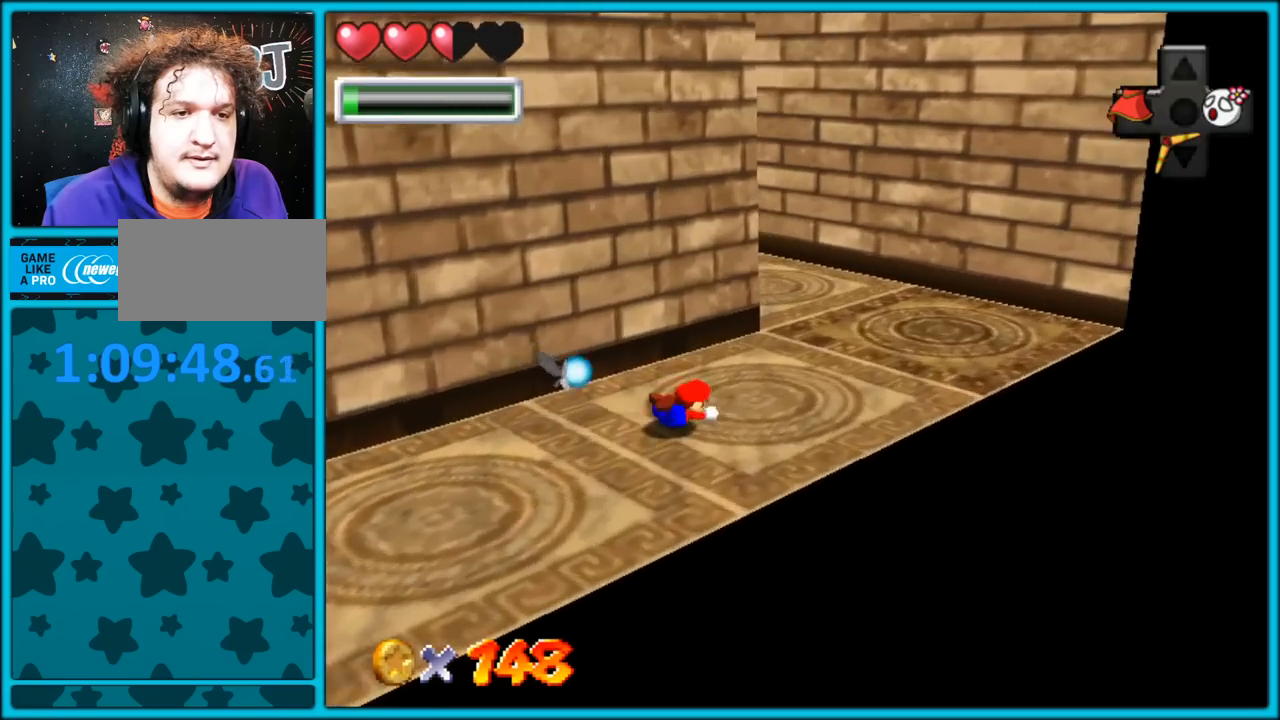
{"dt_ms": 500, "buttons": [], "left_stick": "up-right", "button_events": [[33, "A", "down"], [67, "B", "down"], [167, "A", "up"], [217, "B", "up"]]}
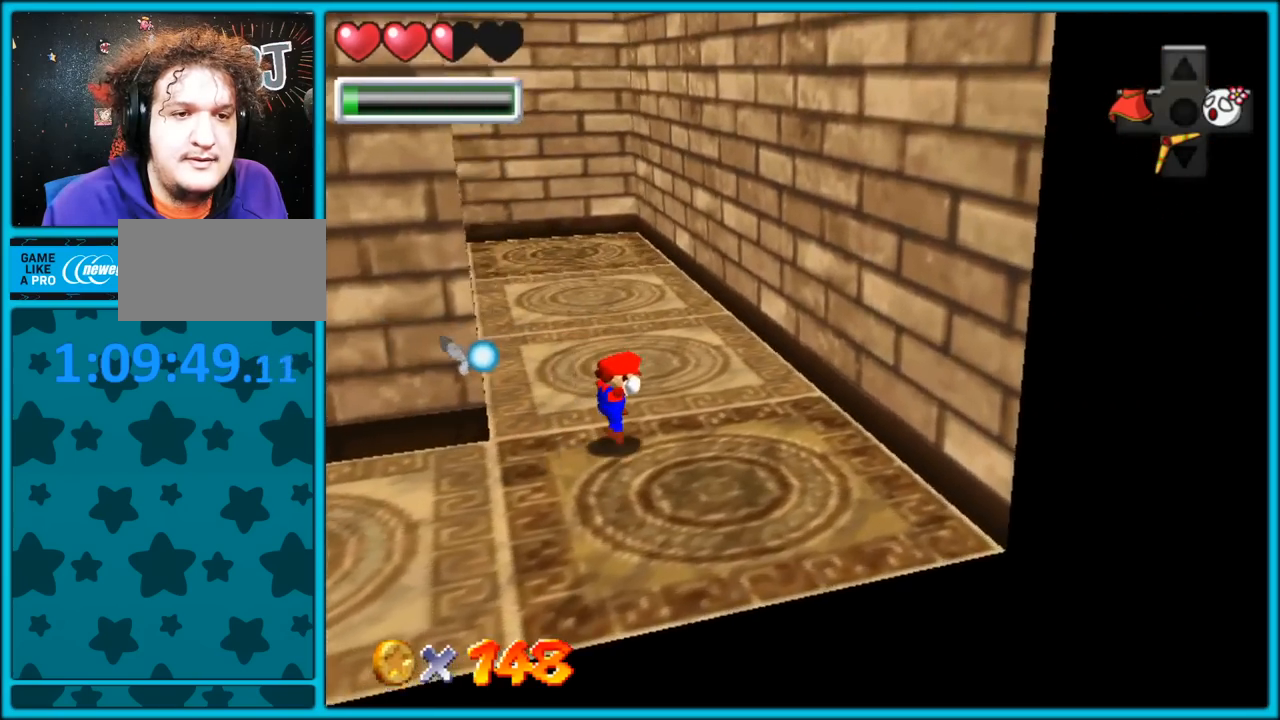
{"dt_ms": 500, "buttons": [], "left_stick": "up", "button_events": [[267, "C_RIGHT", "down"], [383, "C_RIGHT", "up"]]}
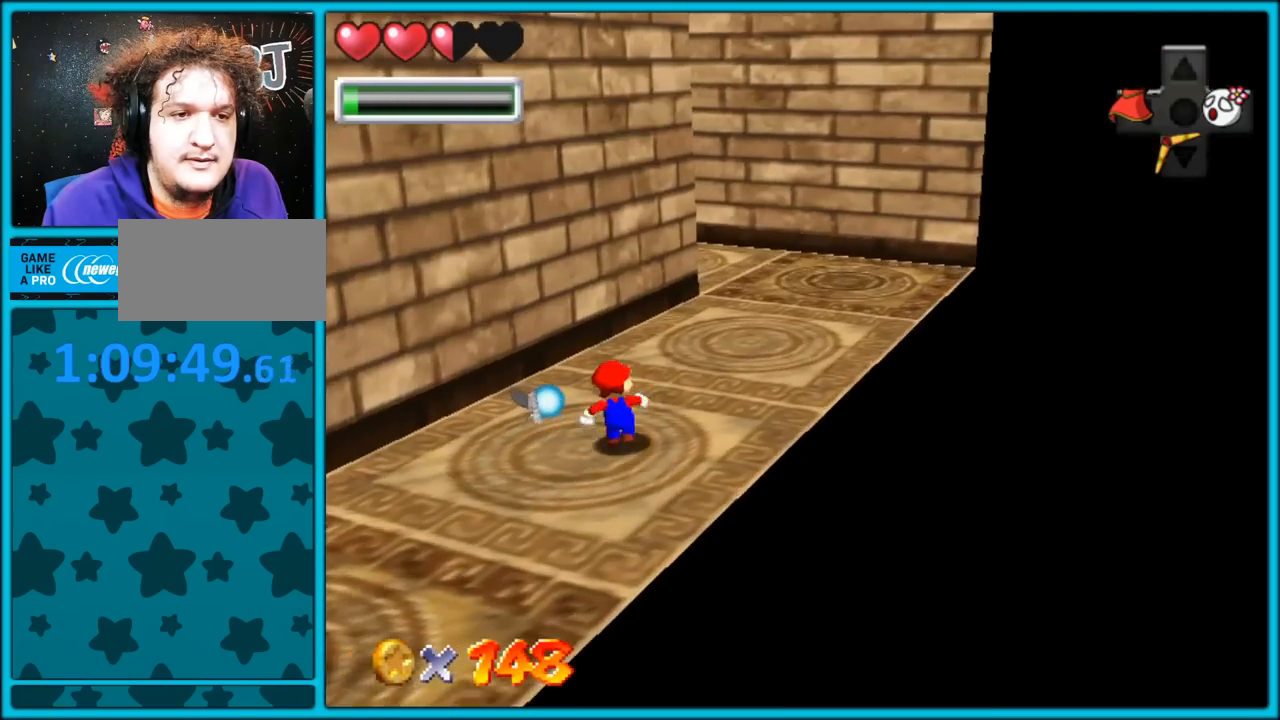
{"dt_ms": 500, "buttons": ["B"], "left_stick": "up-right", "button_events": [[133, "C_RIGHT", "down"], [300, "C_RIGHT", "up"], [400, "B", "down"]]}
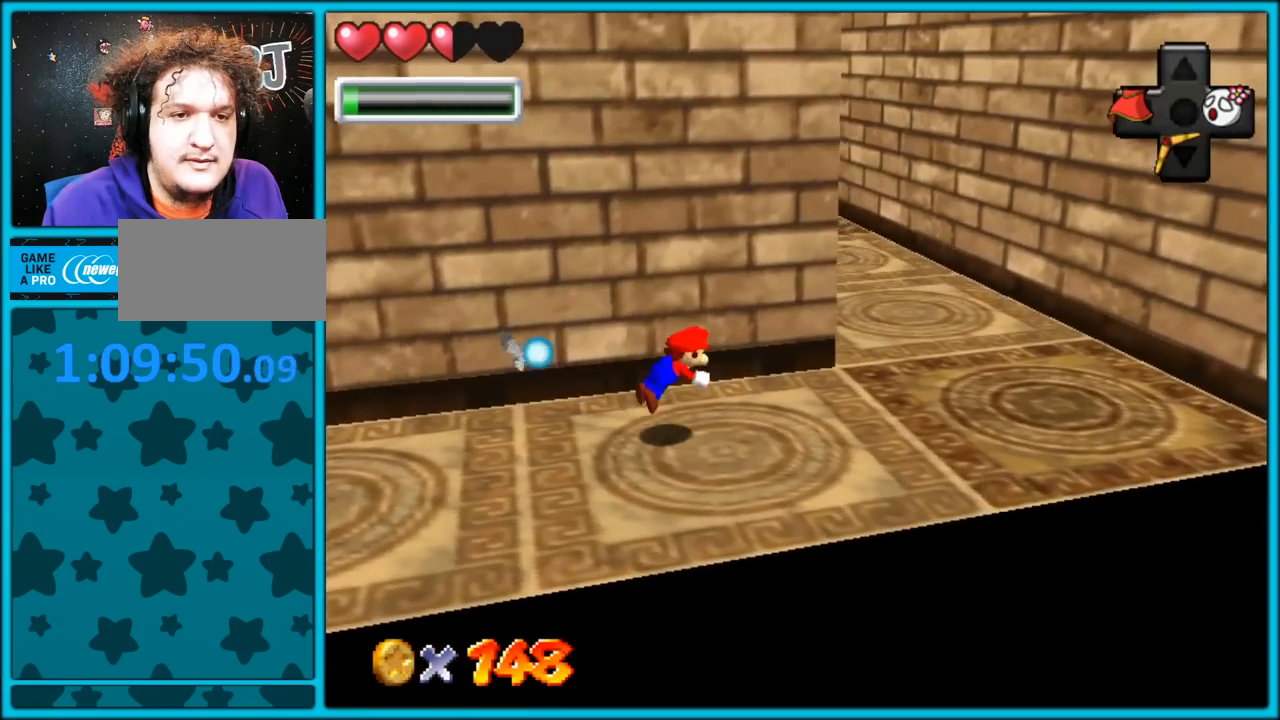
{"dt_ms": 500, "buttons": [], "left_stick": "up-left", "button_events": [[17, "B", "up"], [267, "A", "down"], [300, "B", "down"], [367, "A", "up"], [400, "B", "up"]]}
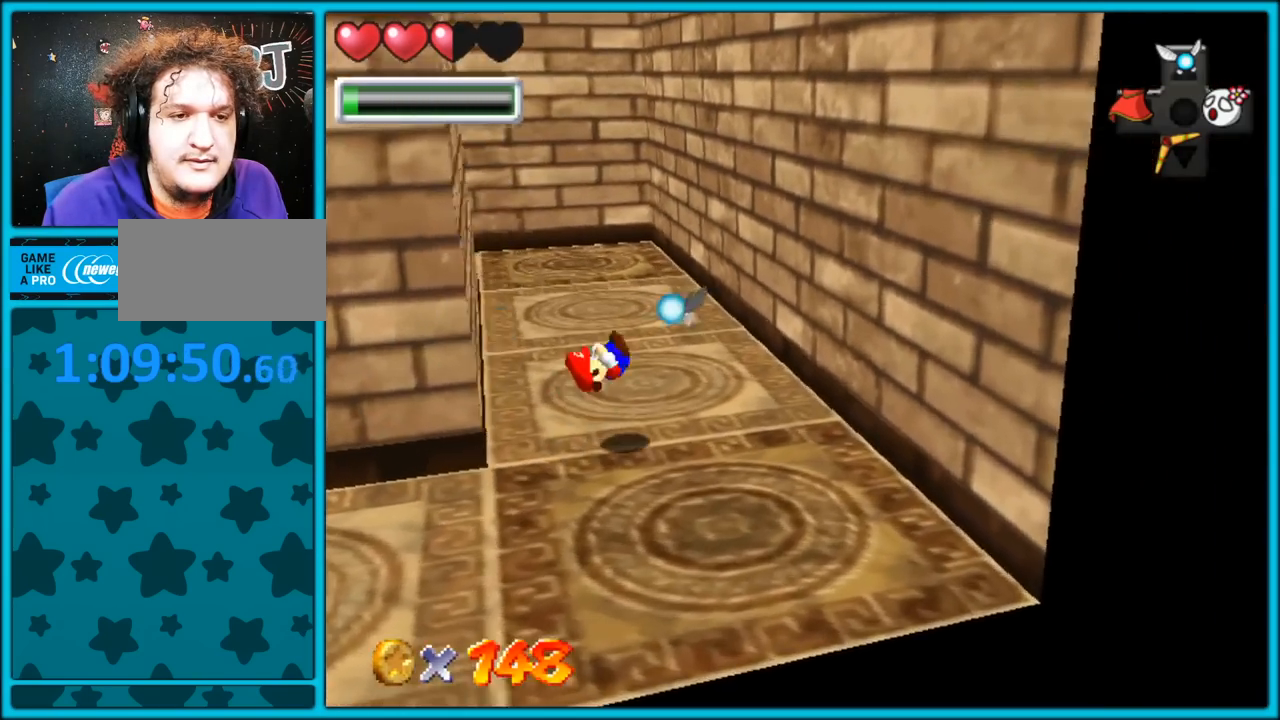
{"dt_ms": 500, "buttons": [], "left_stick": "up-right", "button_events": [[67, "C_RIGHT", "down"], [200, "C_RIGHT", "up"]]}
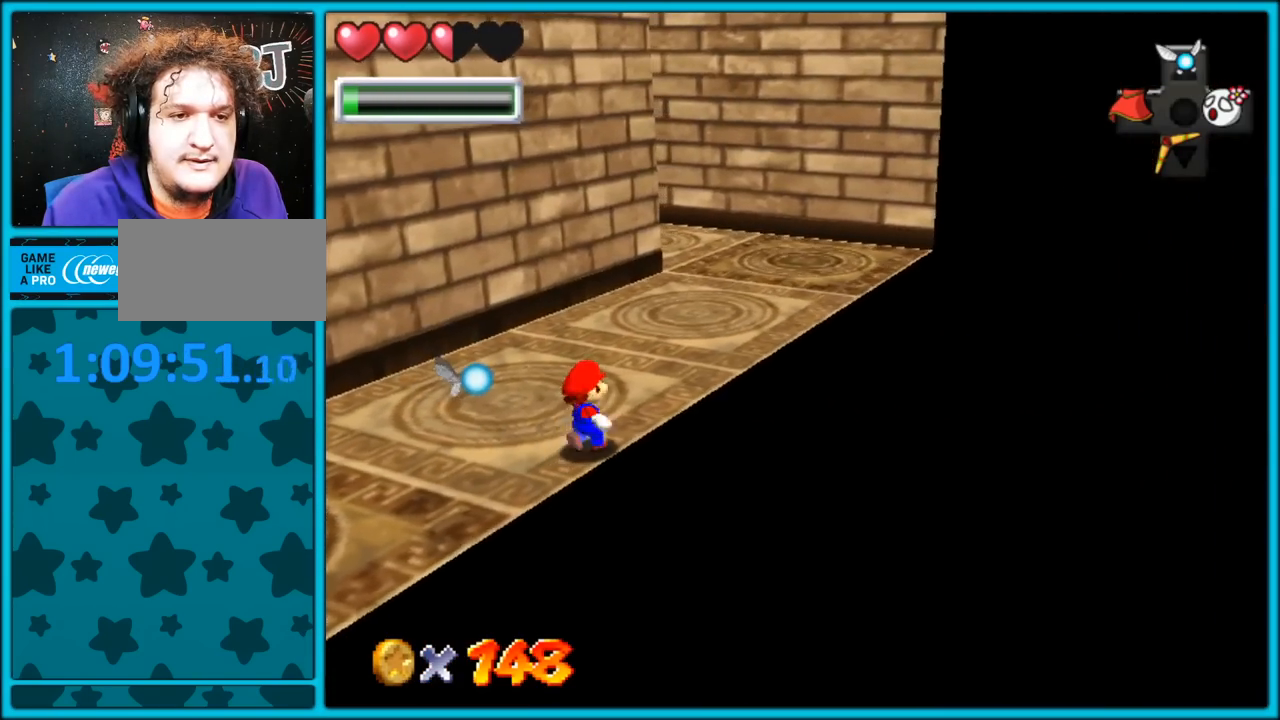
{"dt_ms": 500, "buttons": [], "left_stick": "center", "button_events": []}
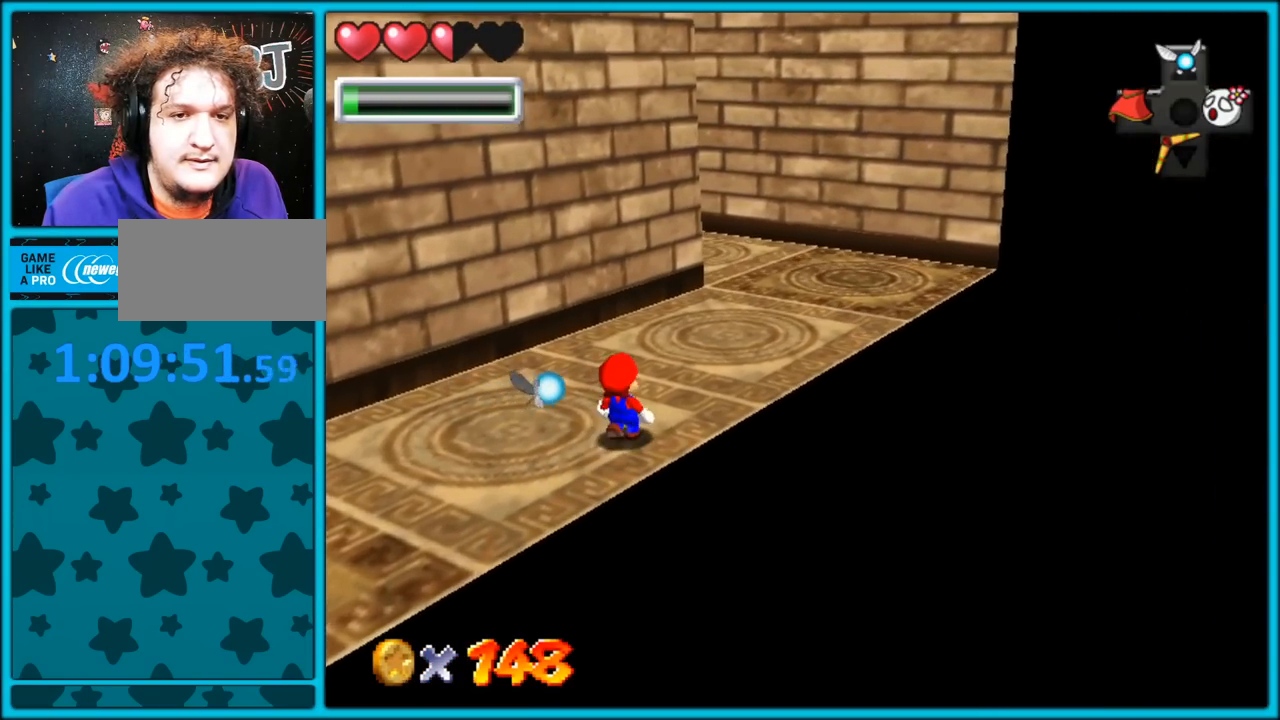
{"dt_ms": 500, "buttons": [], "left_stick": "center", "button_events": []}
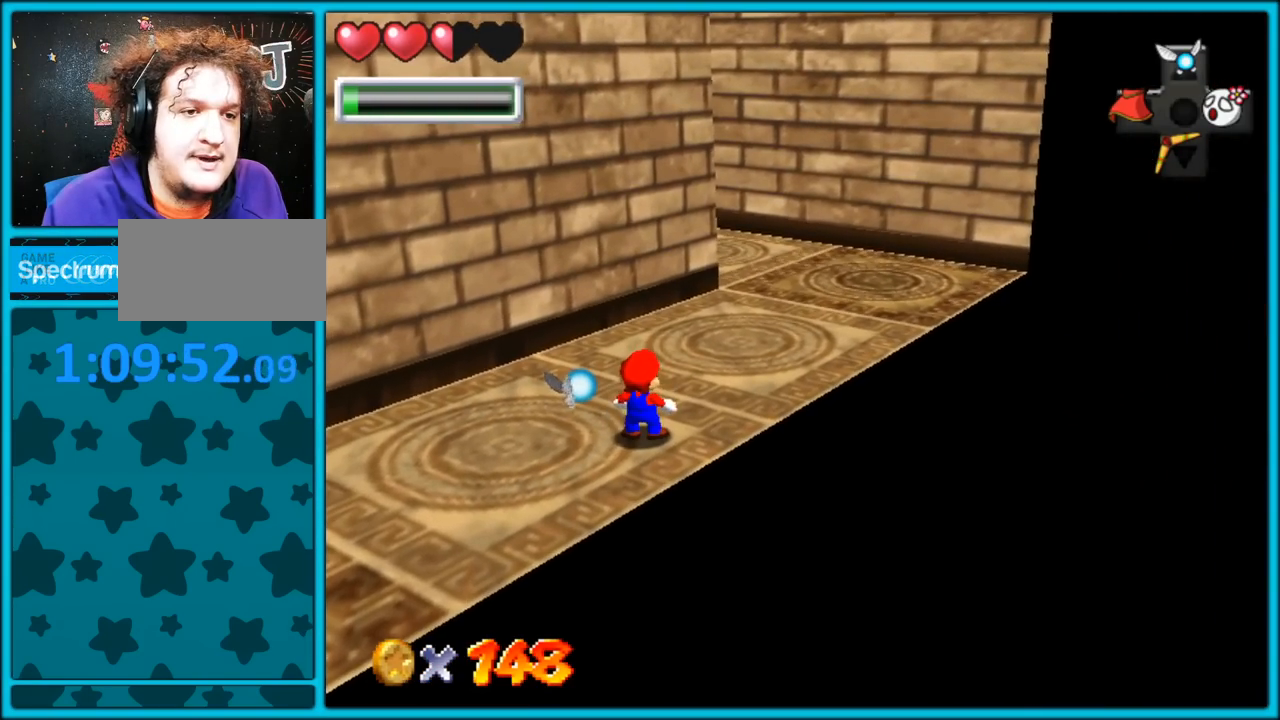
{"dt_ms": 500, "buttons": [], "left_stick": "center", "button_events": []}
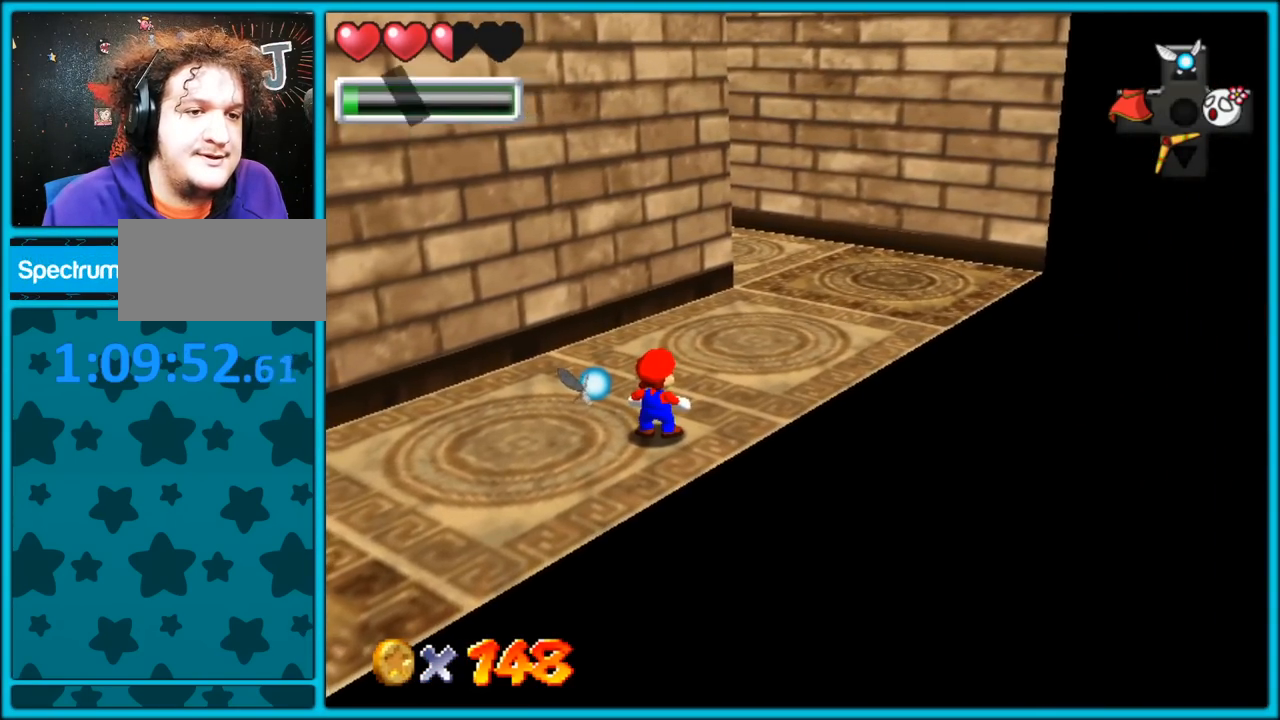
{"dt_ms": 500, "buttons": [], "left_stick": "center", "button_events": []}
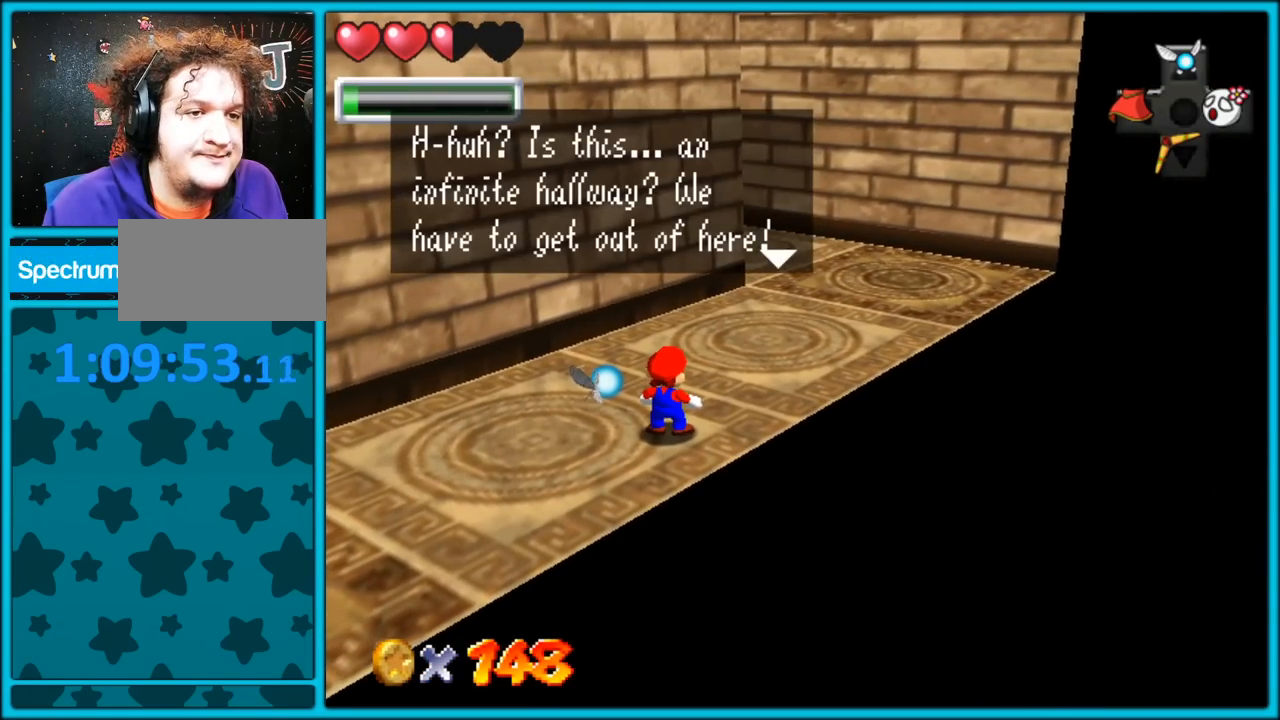
{"dt_ms": 500, "buttons": [], "left_stick": "center", "button_events": []}
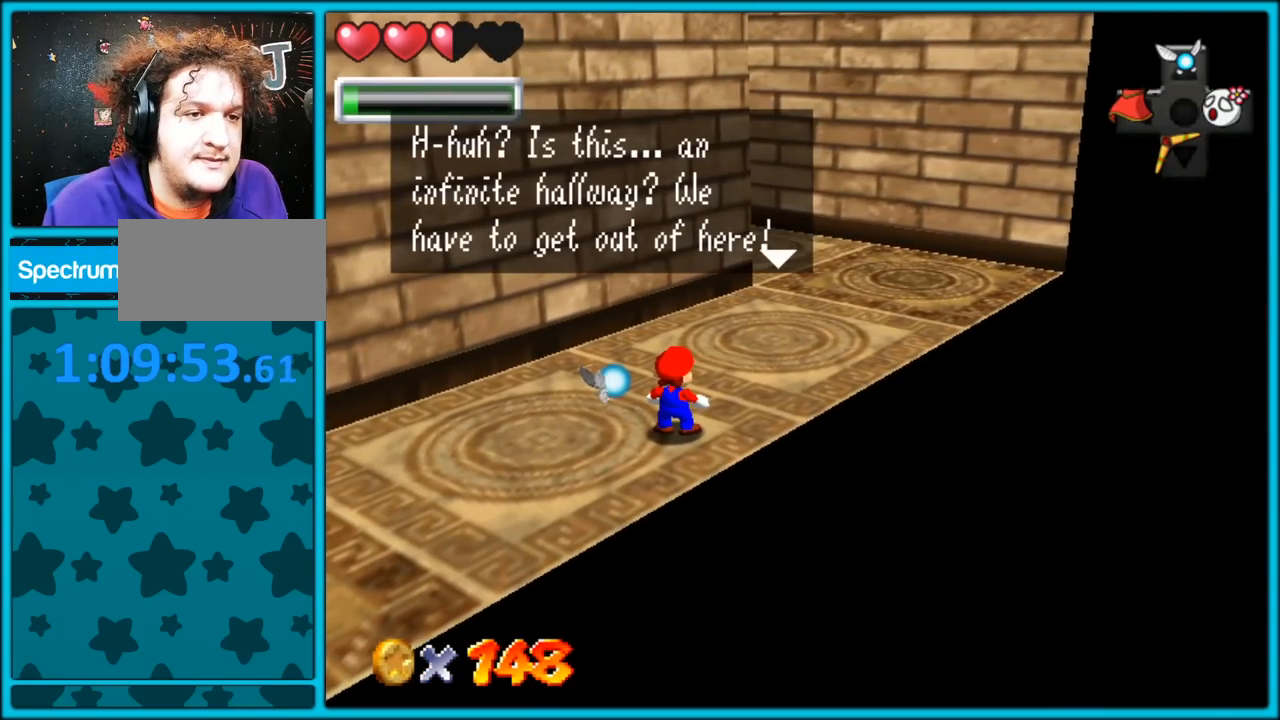
{"dt_ms": 500, "buttons": [], "left_stick": "center", "button_events": []}
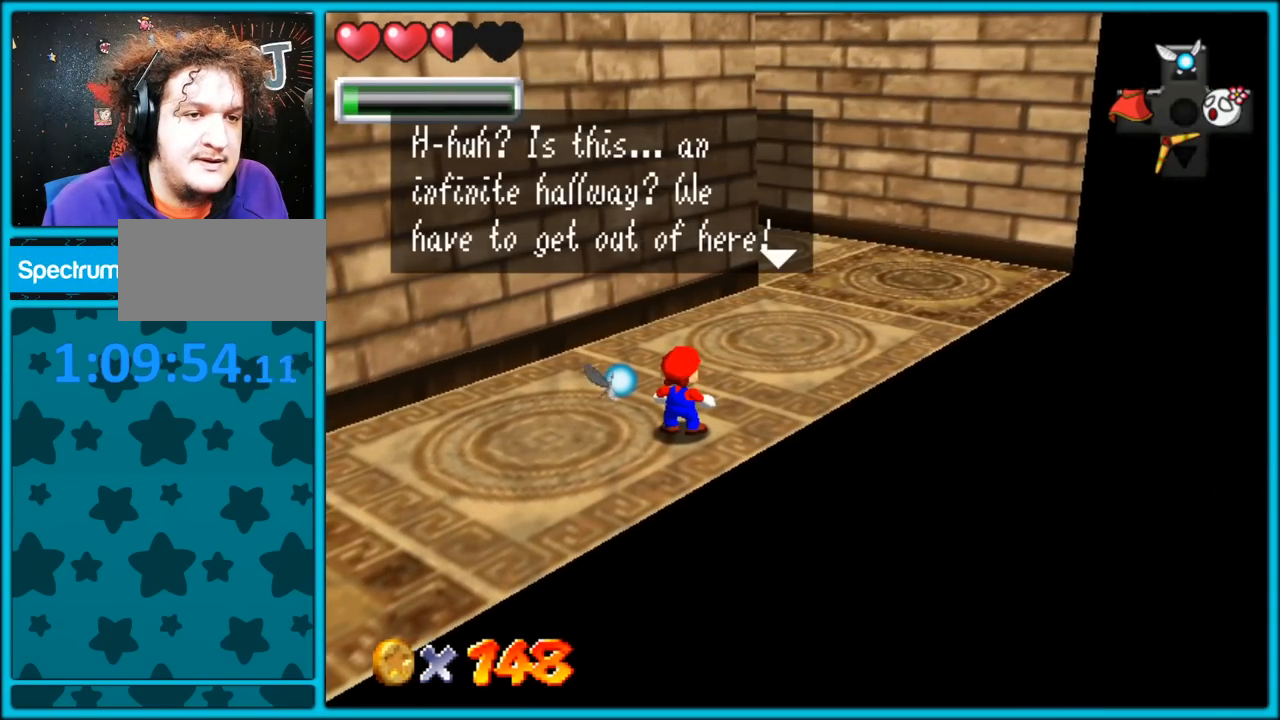
{"dt_ms": 500, "buttons": [], "left_stick": "center", "button_events": [[100, "C_RIGHT", "down"], [283, "C_RIGHT", "up"]]}
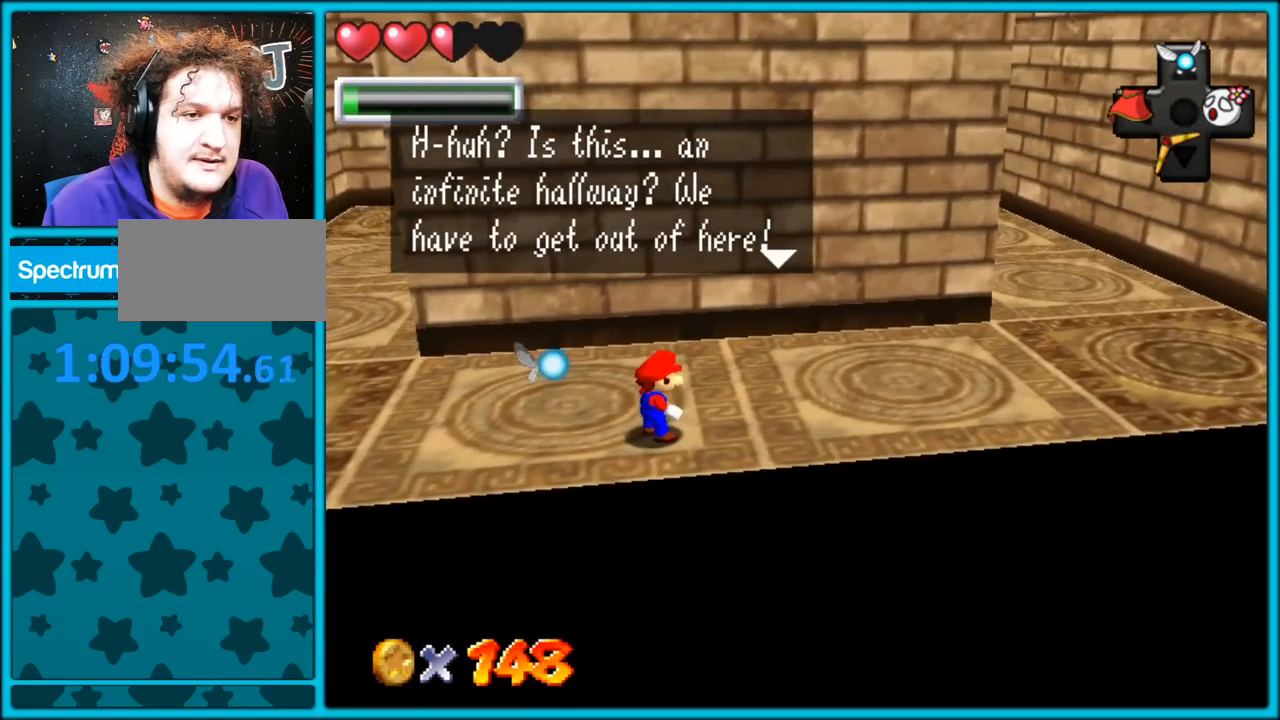
{"dt_ms": 500, "buttons": [], "left_stick": "right", "button_events": [[150, "A", "down"], [283, "A", "up"]]}
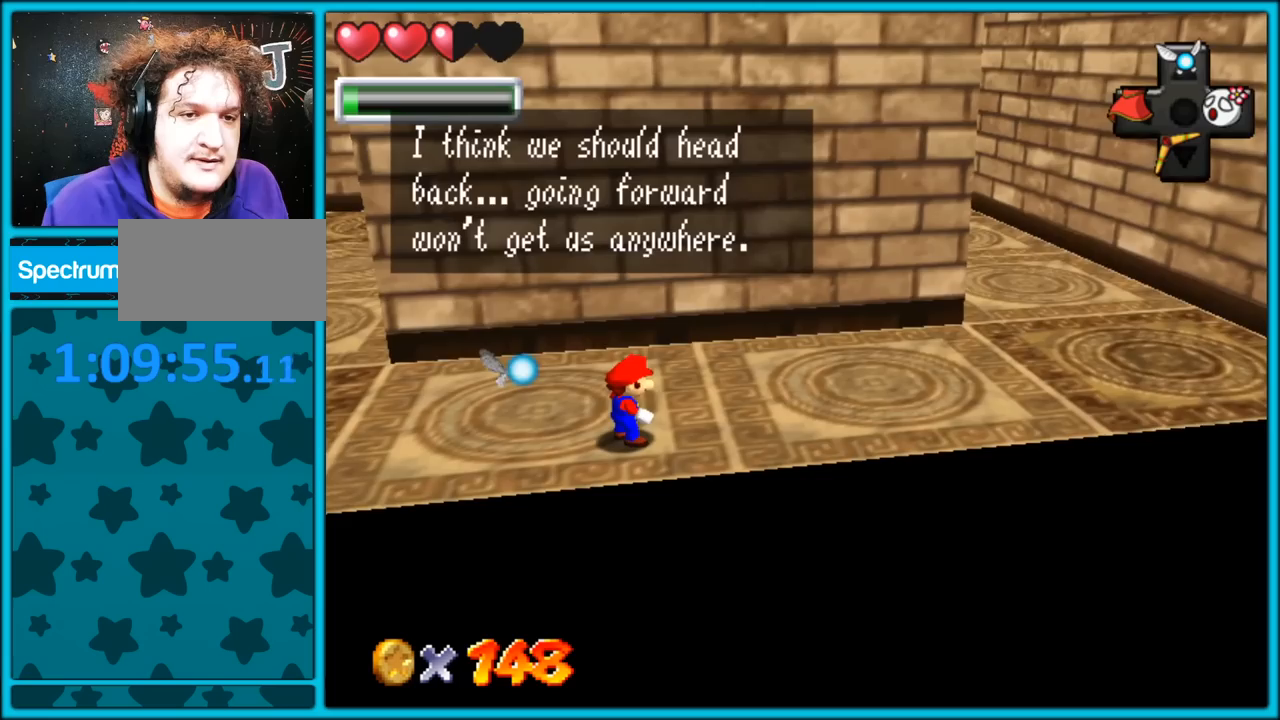
{"dt_ms": 1000, "buttons": [], "left_stick": "right", "button_events": []}
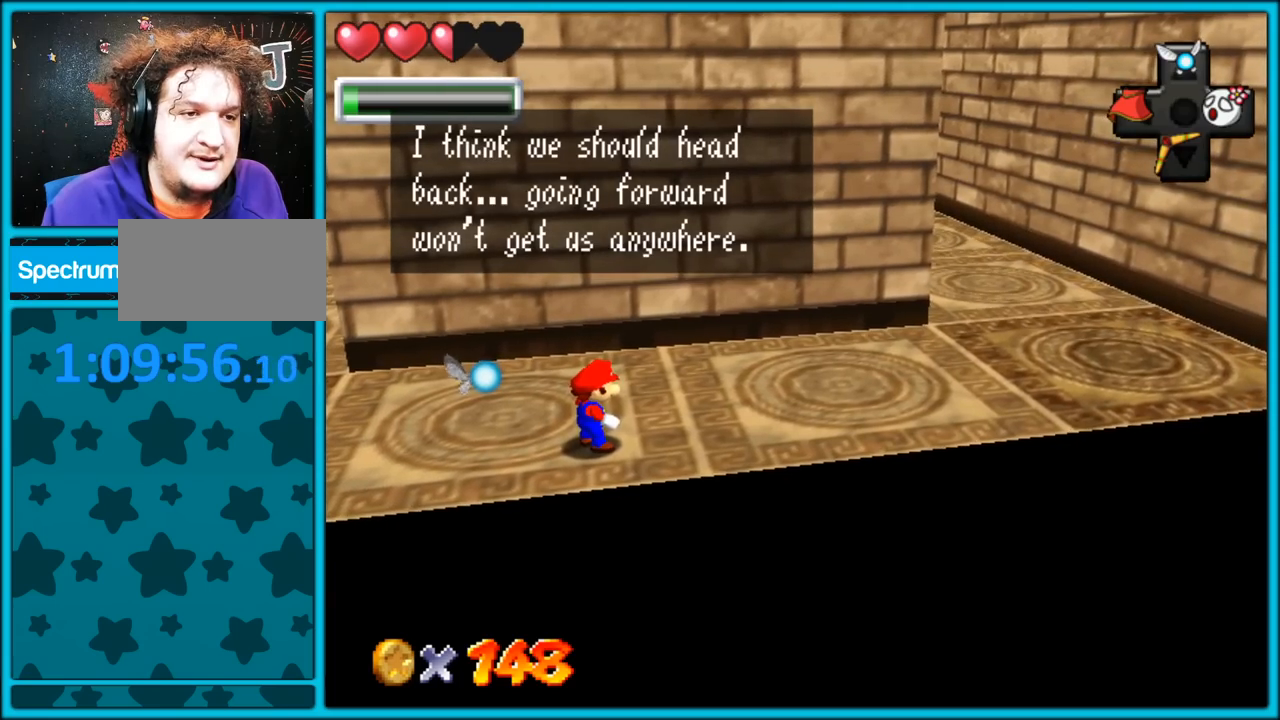
{"dt_ms": 500, "buttons": [], "left_stick": "right", "button_events": []}
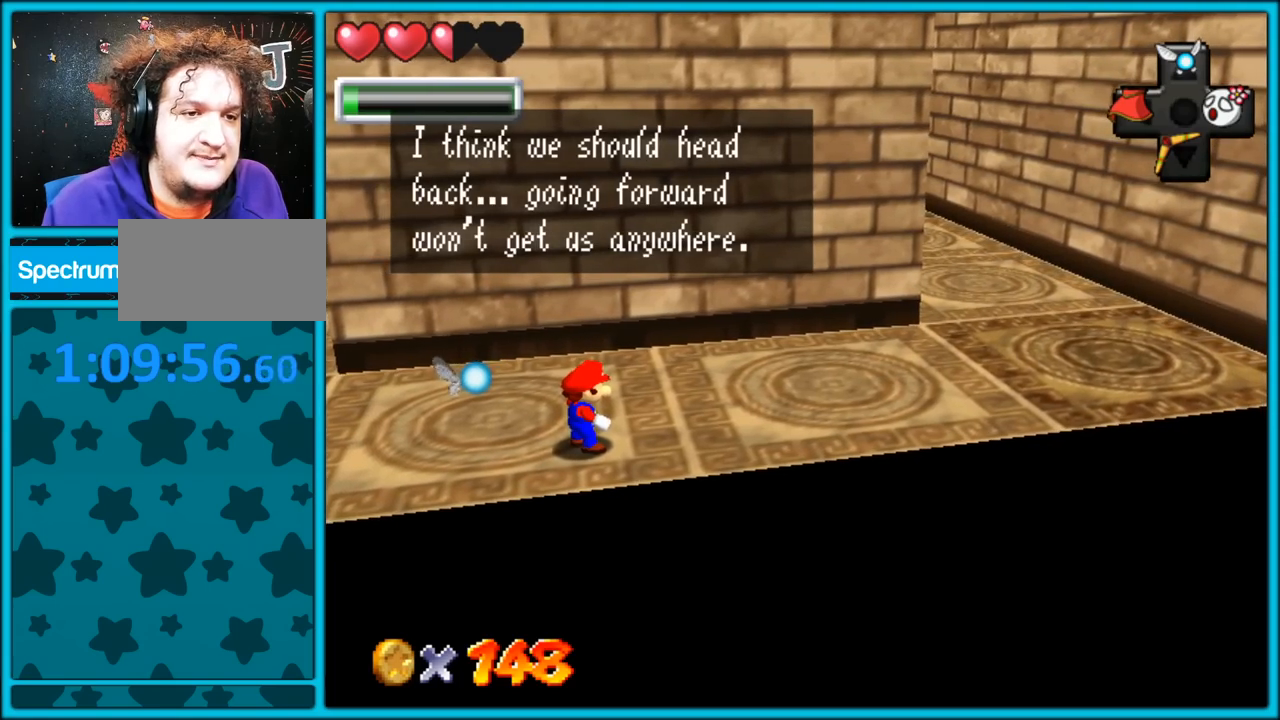
{"dt_ms": 500, "buttons": [], "left_stick": "right", "button_events": [[317, "A", "down"], [450, "A", "up"]]}
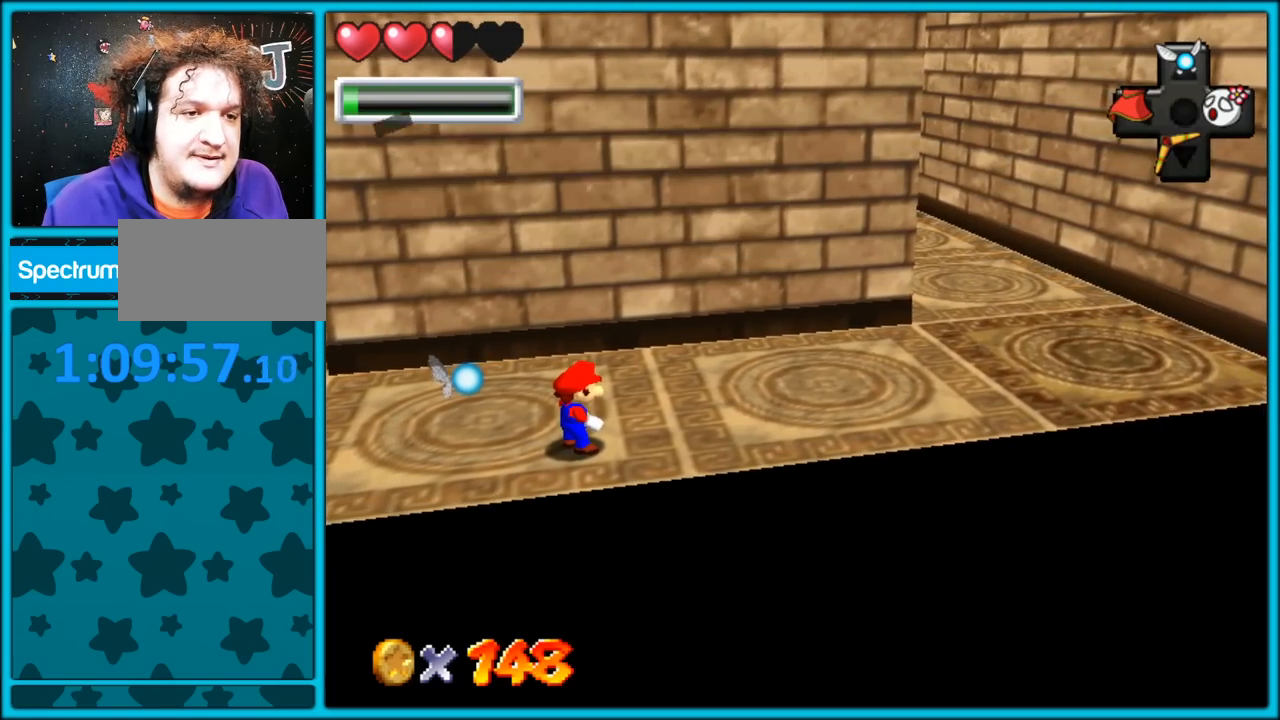
{"dt_ms": 500, "buttons": [], "left_stick": "down-right", "button_events": [[167, "C_RIGHT", "down"], [333, "C_RIGHT", "up"]]}
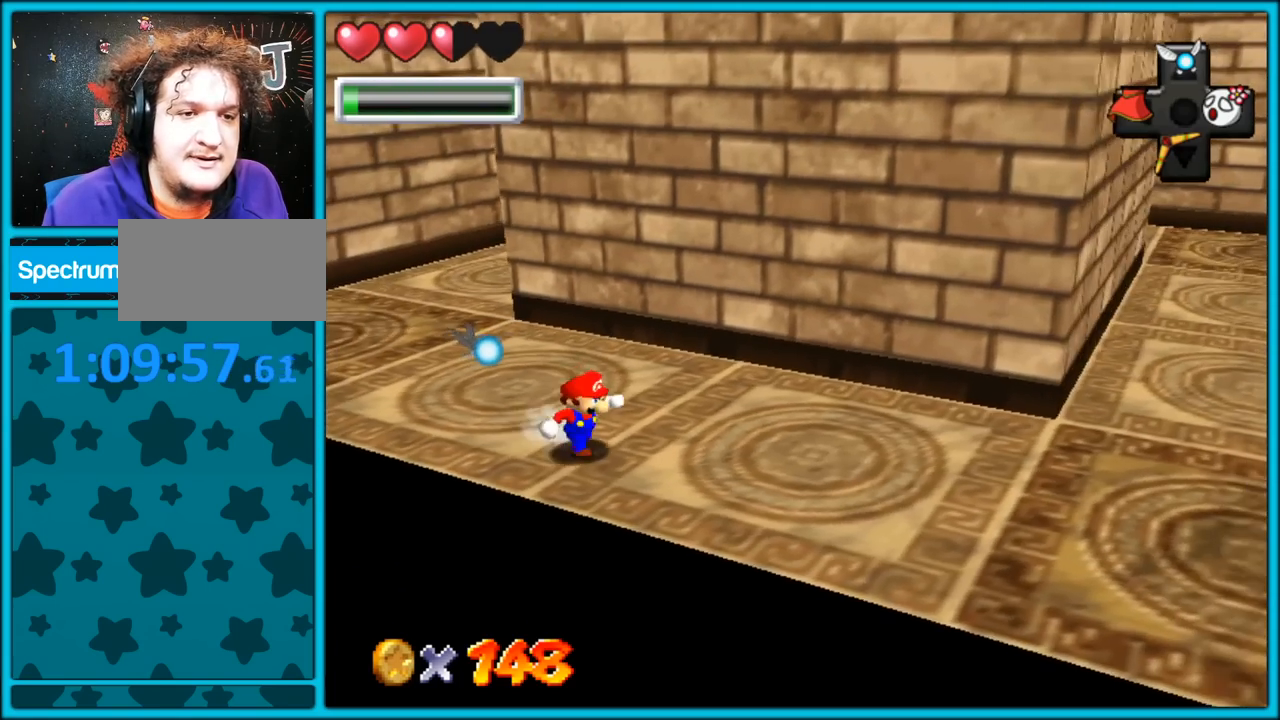
{"dt_ms": 500, "buttons": [], "left_stick": "down-right", "button_events": []}
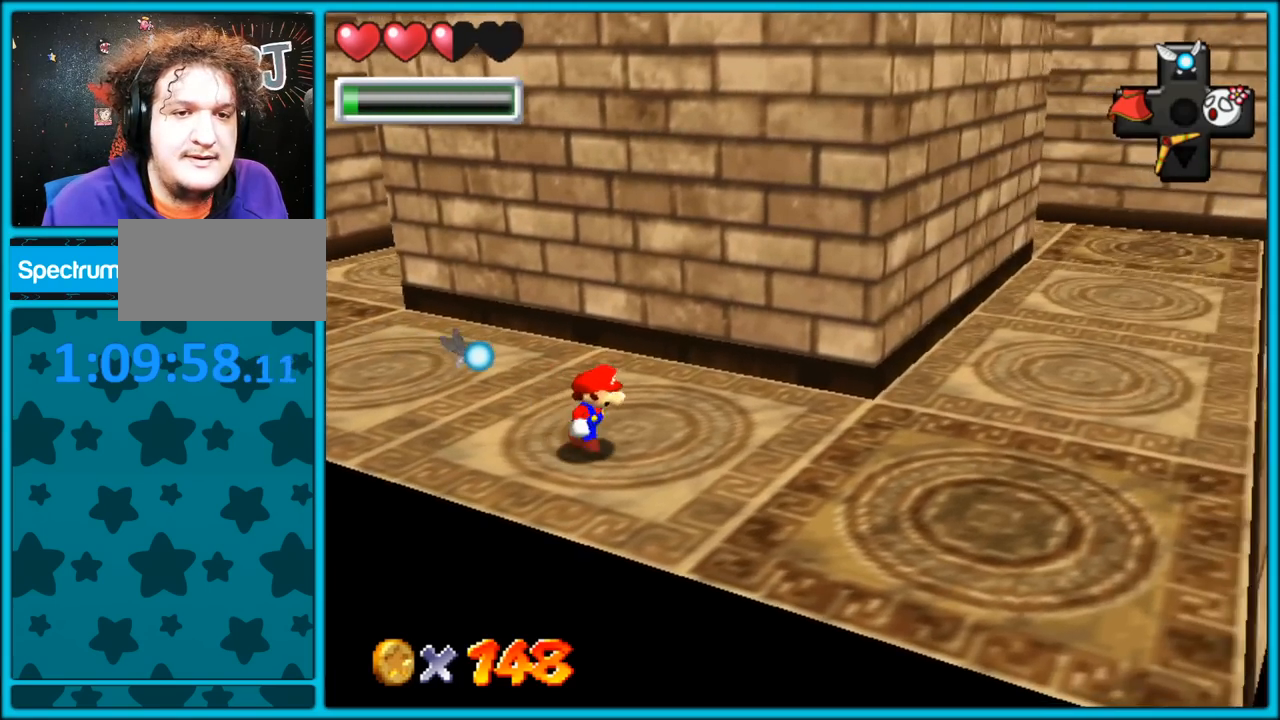
{"dt_ms": 500, "buttons": [], "left_stick": "down-right", "button_events": []}
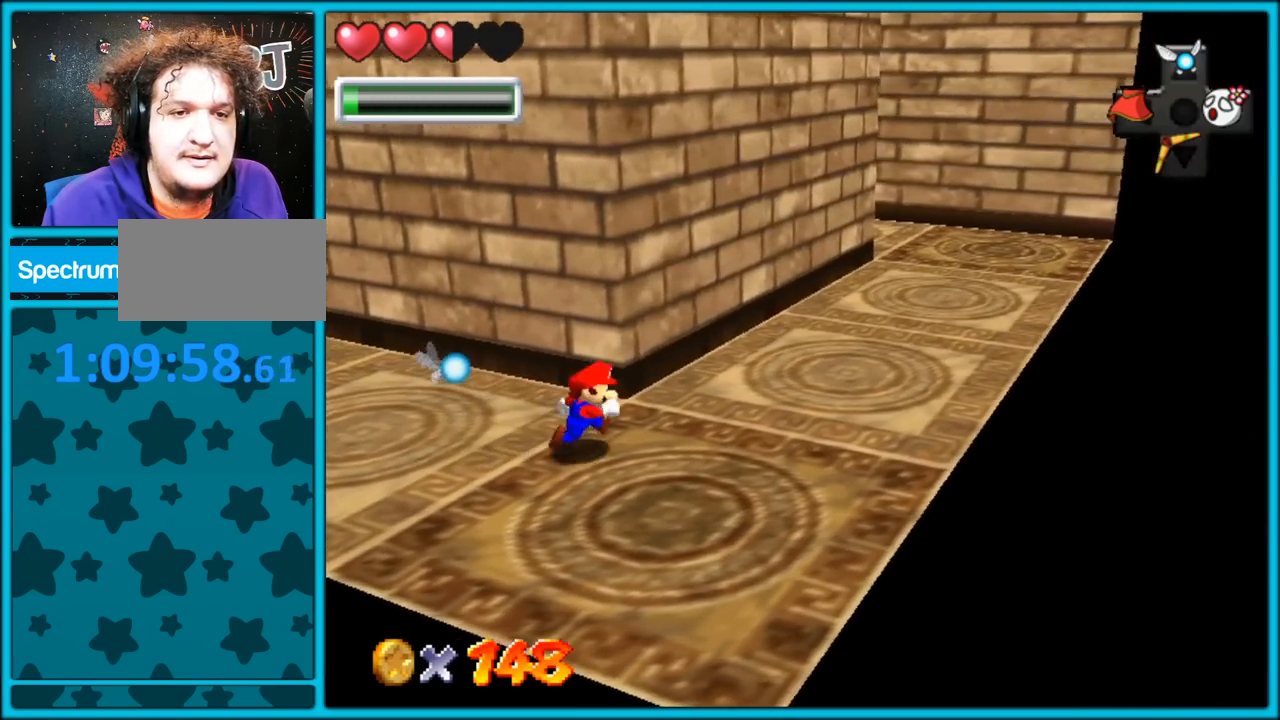
{"dt_ms": 500, "buttons": [], "left_stick": "right", "button_events": [[33, "C_RIGHT", "down"], [183, "C_RIGHT", "up"], [317, "B", "down"], [450, "B", "up"]]}
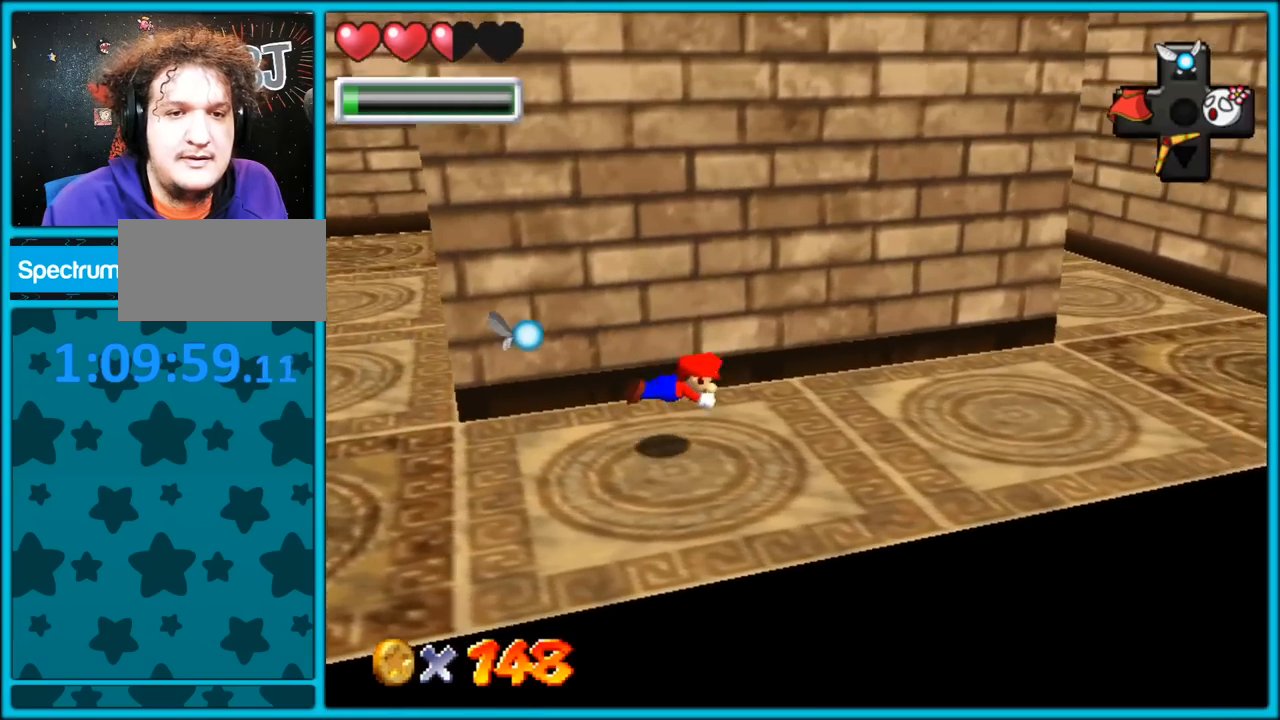
{"dt_ms": 500, "buttons": [], "left_stick": "right", "button_events": [[183, "A", "down"], [217, "B", "down"], [300, "A", "up"], [317, "B", "up"]]}
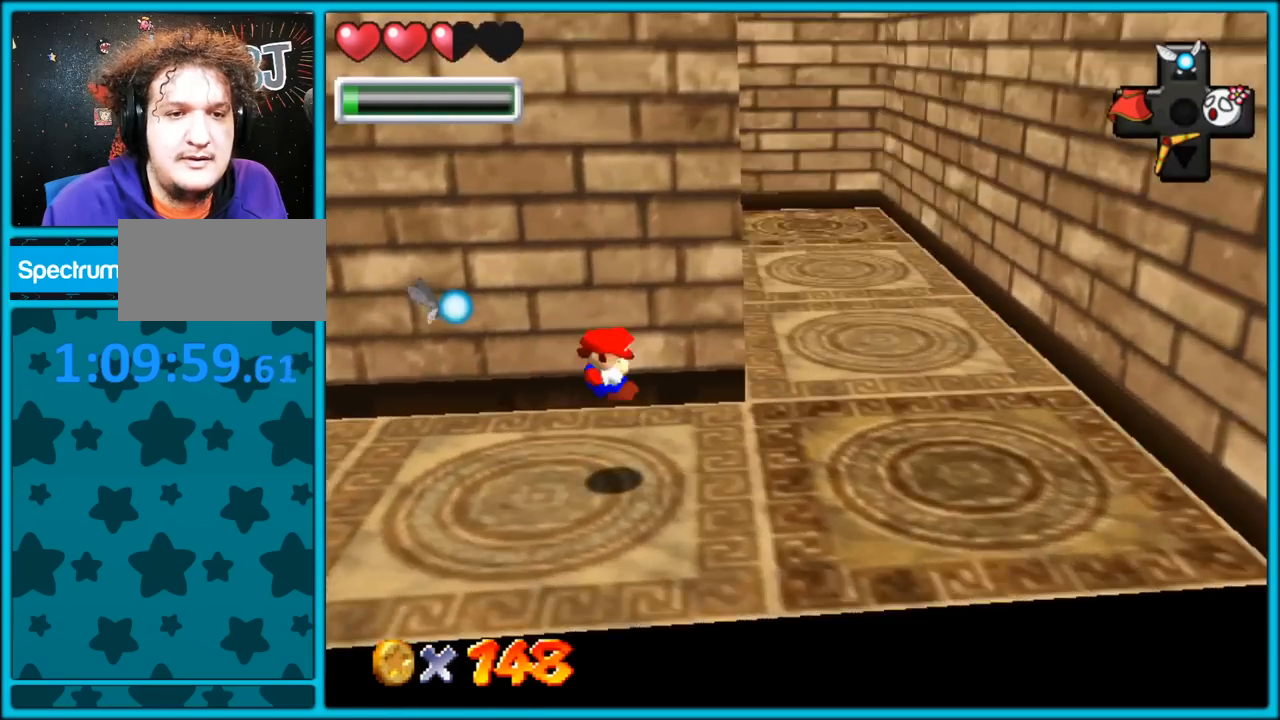
{"dt_ms": 500, "buttons": [], "left_stick": "up-right", "button_events": [[33, "C_RIGHT", "down"], [100, "C_RIGHT", "up"]]}
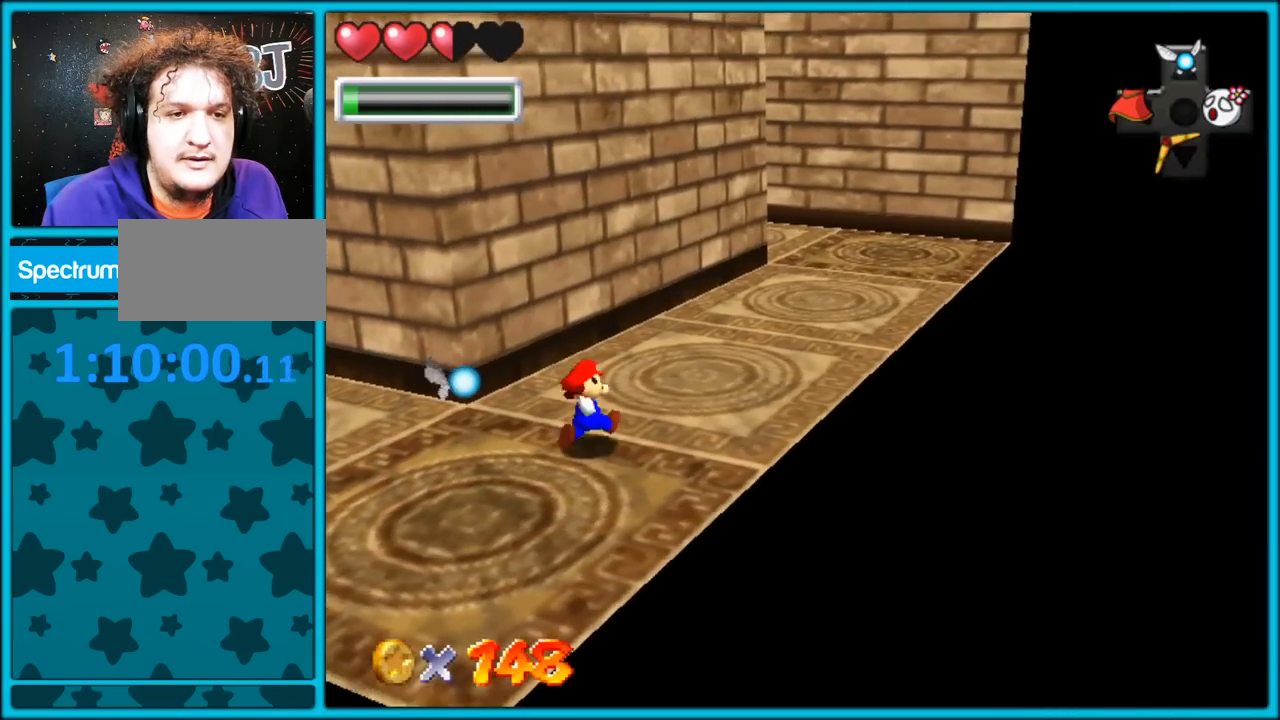
{"dt_ms": 500, "buttons": ["A", "B"], "left_stick": "up-right", "button_events": [[17, "B", "down"], [117, "B", "up"], [217, "C_RIGHT", "down"], [233, "C_DOWN", "down"], [250, "C_DOWN", "up"], [333, "C_RIGHT", "up"], [417, "A", "down"], [433, "B", "down"]]}
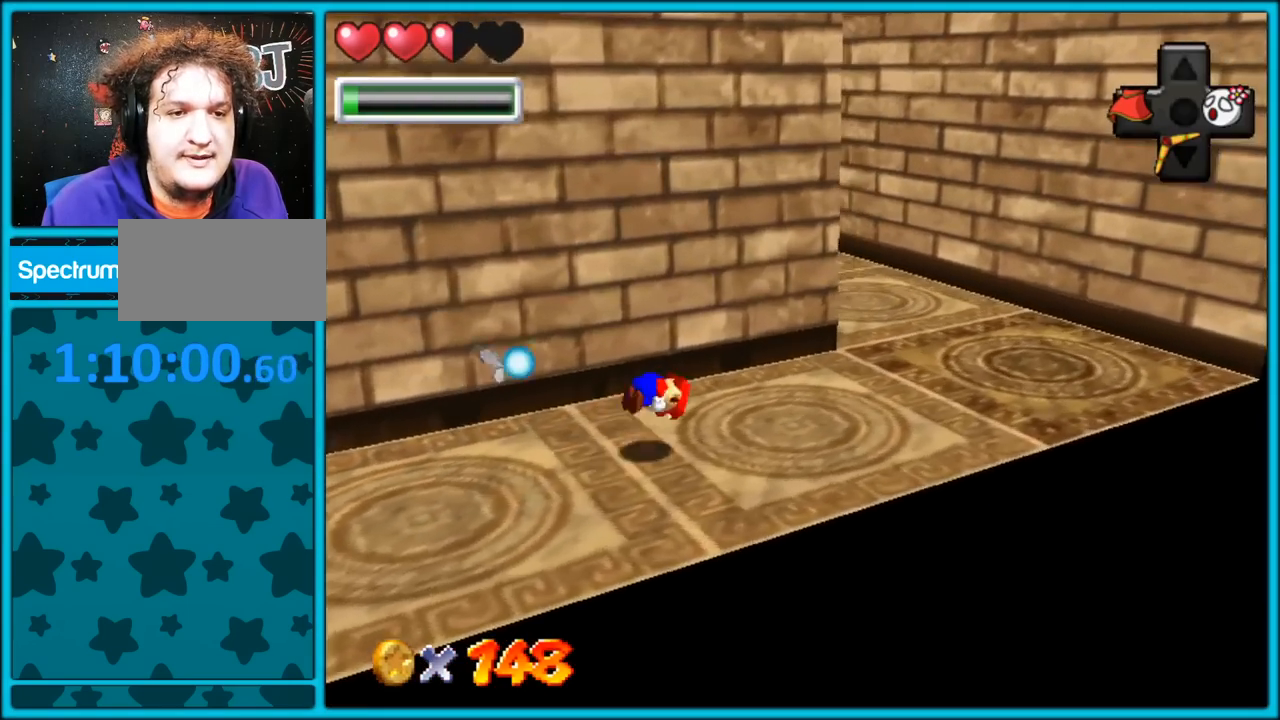
{"dt_ms": 500, "buttons": [], "left_stick": "up-right", "button_events": [[33, "A", "up"], [67, "B", "up"], [300, "C_RIGHT", "down"], [433, "C_RIGHT", "up"]]}
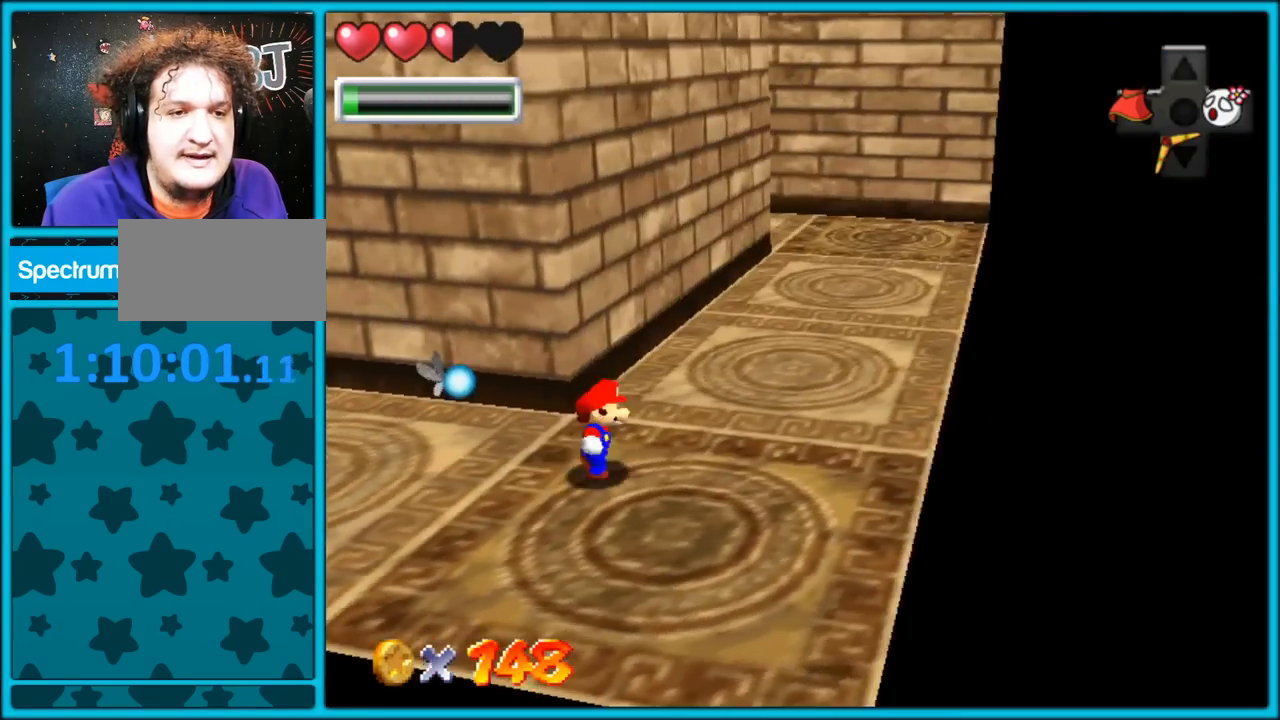
{"dt_ms": 500, "buttons": [], "left_stick": "up-right", "button_events": [[183, "B", "down"], [300, "B", "up"], [383, "C_RIGHT", "down"], [483, "C_RIGHT", "up"]]}